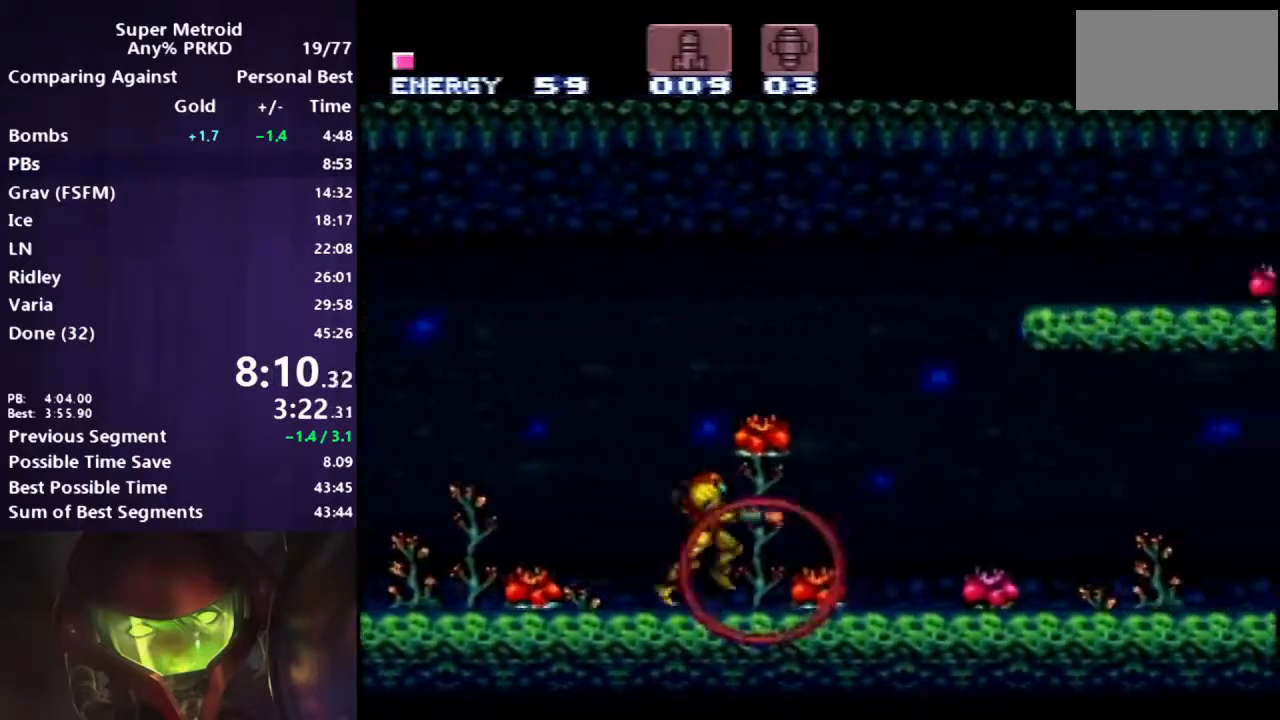
Gameplay with a controller (Nintendo layout); each line is a JSON object with the inputs held at the frame after it. "events" lists button and stick changes between this image and that frame as [ms after this image, input, new state], when the widget could be followed in between. Not read: L3 R3.
{"buttons": ["B", "X", "L1", "DPAD_RIGHT"], "events": [[383, "A", "up"], [467, "L1", "down"]]}
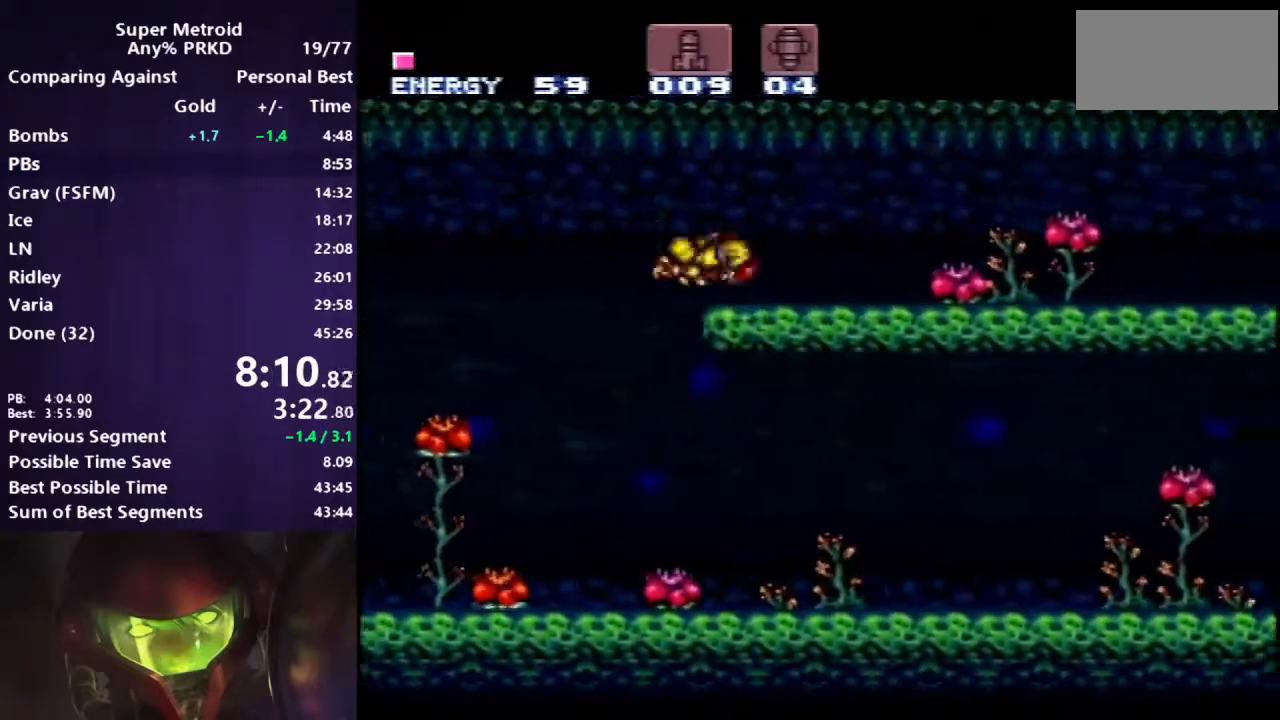
{"buttons": ["B", "X", "L1", "DPAD_RIGHT"], "events": [[50, "R1", "down"], [67, "L1", "up"], [117, "R1", "up"], [133, "L1", "down"], [233, "L1", "up"], [300, "L1", "down"], [383, "L1", "up"], [467, "L1", "down"]]}
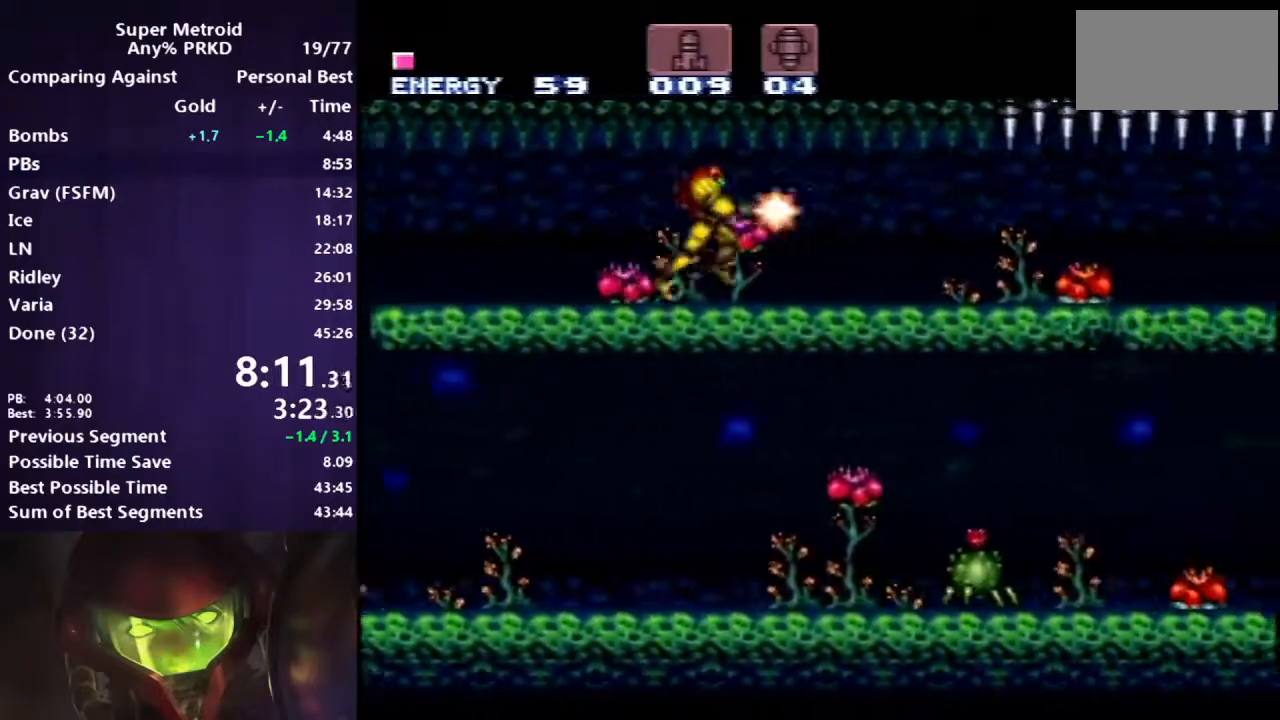
{"buttons": ["B", "X", "DPAD_RIGHT"], "events": [[50, "L1", "up"], [50, "R1", "down"], [117, "L1", "down"], [133, "R1", "up"], [200, "L1", "up"], [200, "R1", "down"], [283, "L1", "down"], [283, "R1", "up"], [383, "L1", "up"], [383, "R1", "down"], [417, "L1", "down"], [450, "R1", "up"], [500, "L1", "up"]]}
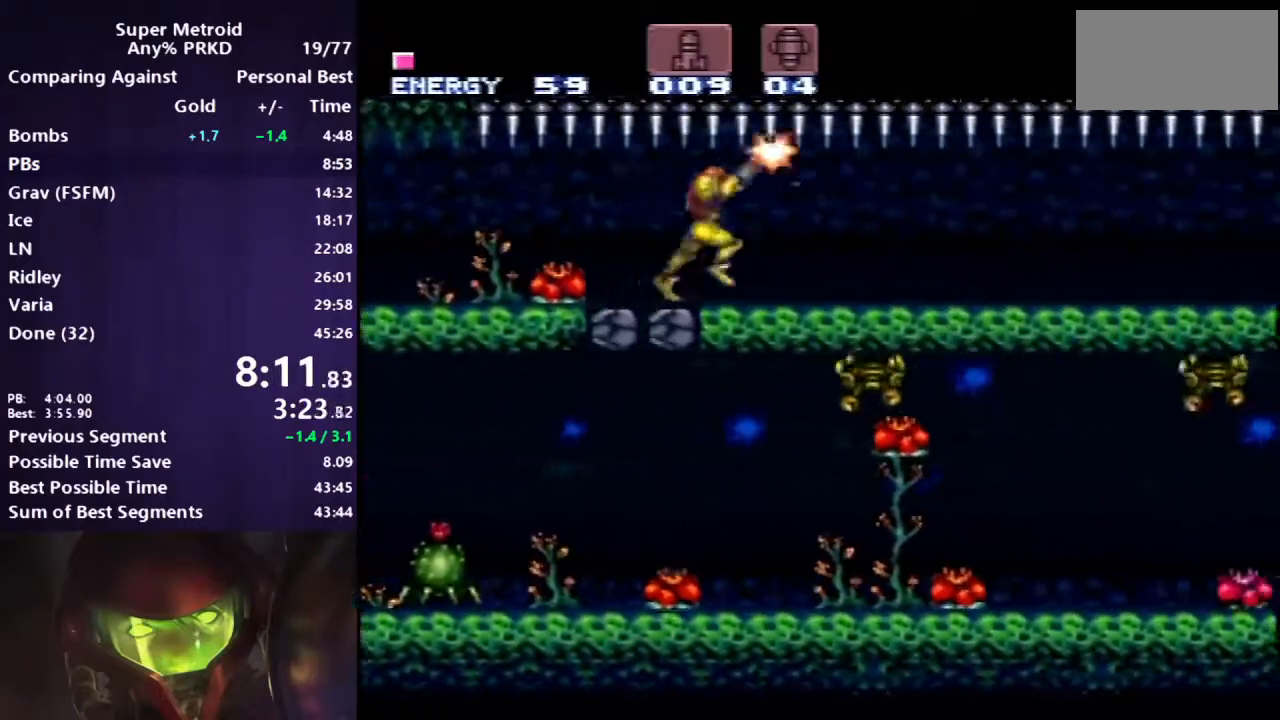
{"buttons": ["B", "X", "DPAD_RIGHT"], "events": [[67, "L1", "down"], [67, "R1", "down"], [100, "R1", "up"], [167, "L1", "up"], [233, "L1", "down"], [333, "L1", "up"], [417, "L1", "down"], [483, "L1", "up"]]}
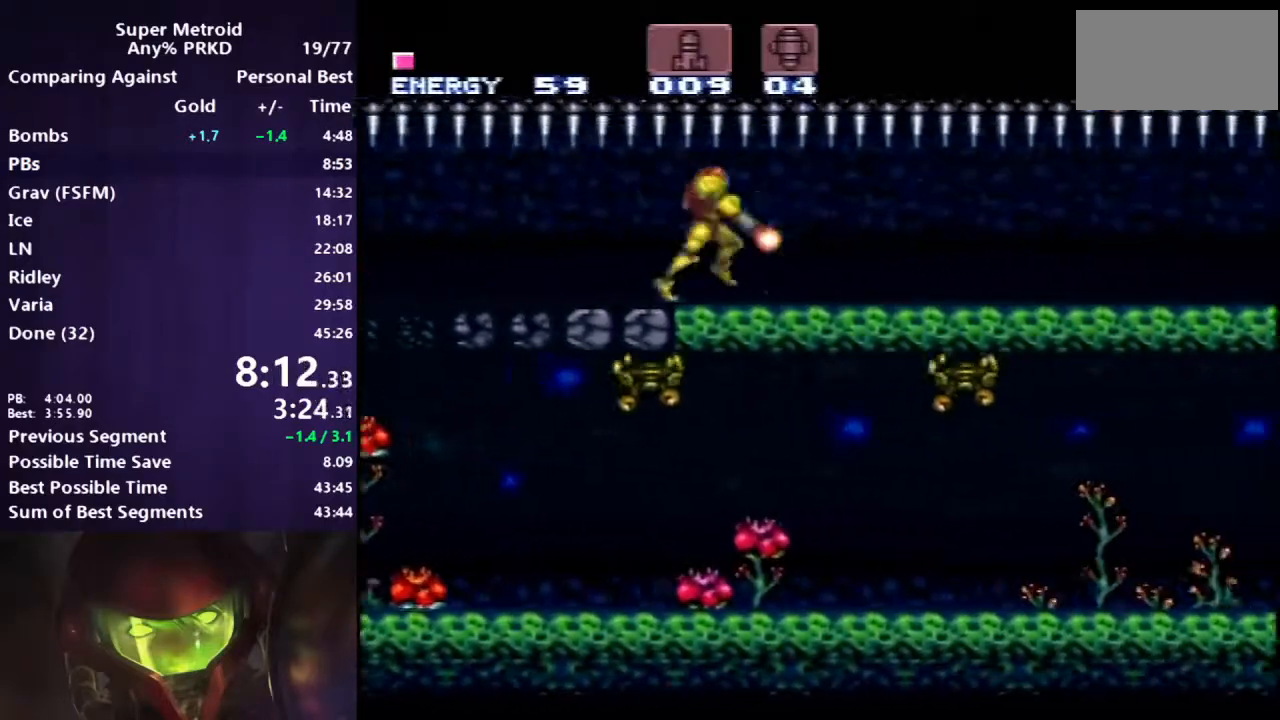
{"buttons": ["B", "X", "DPAD_RIGHT"], "events": [[83, "L1", "down"], [167, "L1", "up"], [167, "R1", "down"], [183, "R1", "up"], [250, "L1", "down"], [317, "L1", "up"], [317, "R1", "down"], [383, "R1", "up"], [417, "L1", "down"], [483, "L1", "up"]]}
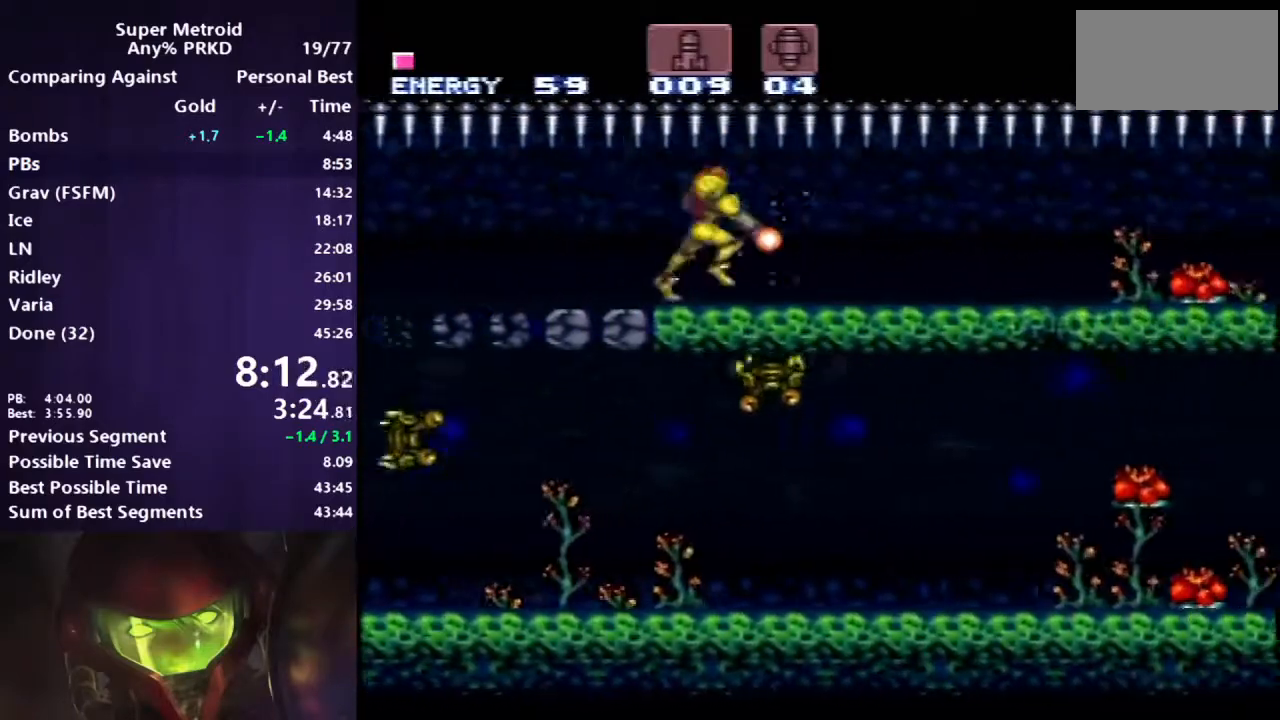
{"buttons": ["B", "X", "L1", "R1", "DPAD_RIGHT"], "events": [[17, "R1", "down"], [50, "R1", "up"], [83, "L1", "down"], [183, "L1", "up"], [183, "R1", "down"], [217, "R1", "up"], [267, "L1", "down"], [367, "L1", "up"], [450, "L1", "down"], [483, "R1", "down"]]}
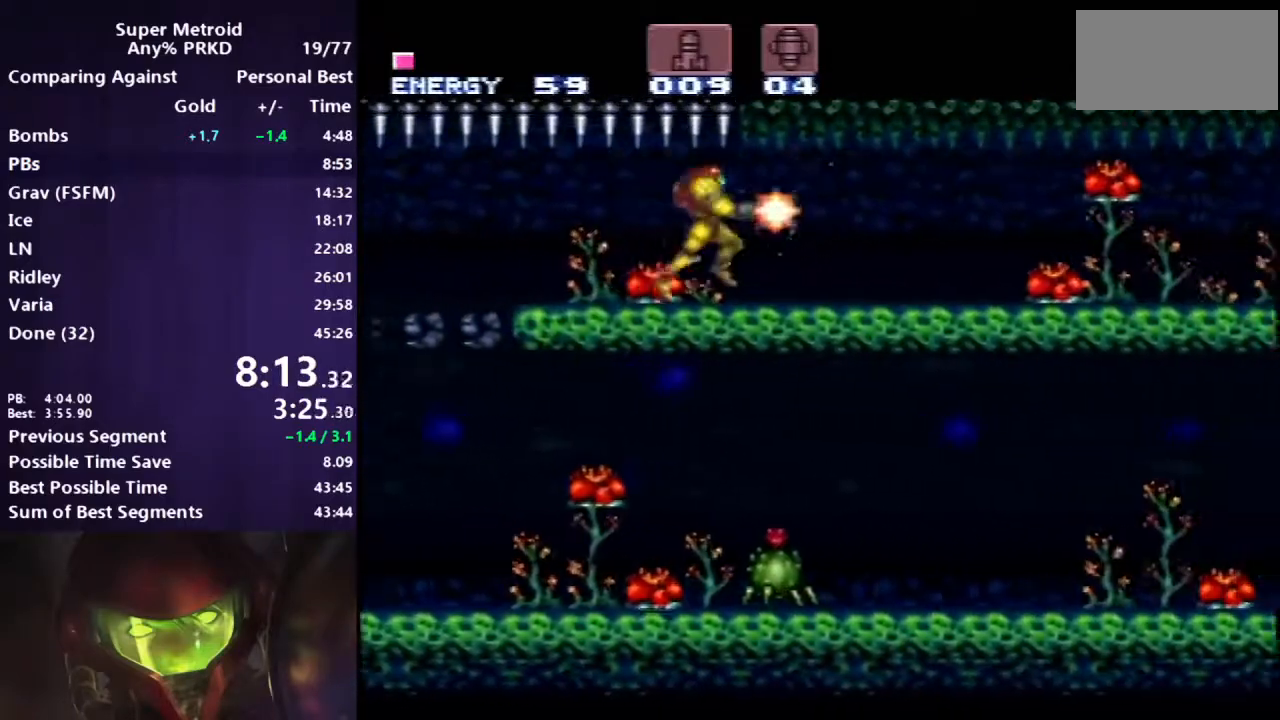
{"buttons": ["B", "X", "L1", "DPAD_RIGHT"], "events": [[50, "L1", "up"], [50, "R1", "up"], [133, "L1", "down"]]}
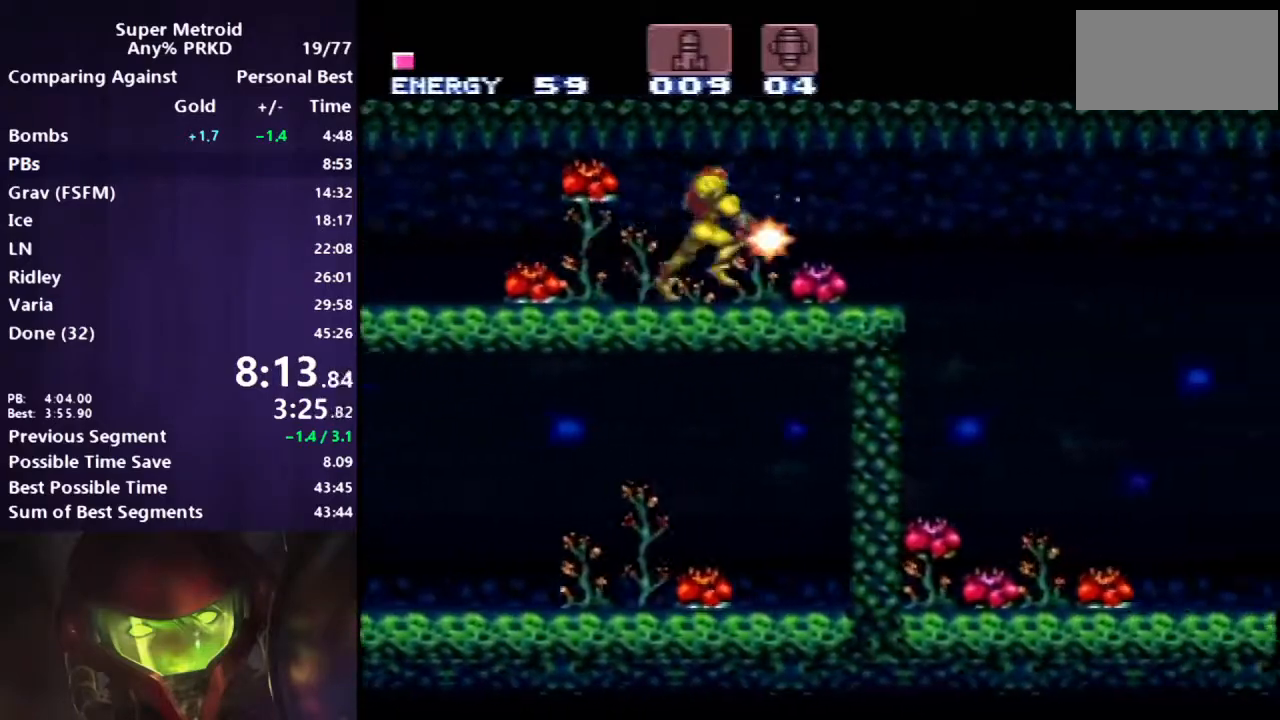
{"buttons": ["B", "DPAD_RIGHT"], "events": [[117, "X", "up"], [200, "Y", "down"], [233, "L1", "up"], [267, "Y", "up"], [333, "Y", "down"], [450, "Y", "up"]]}
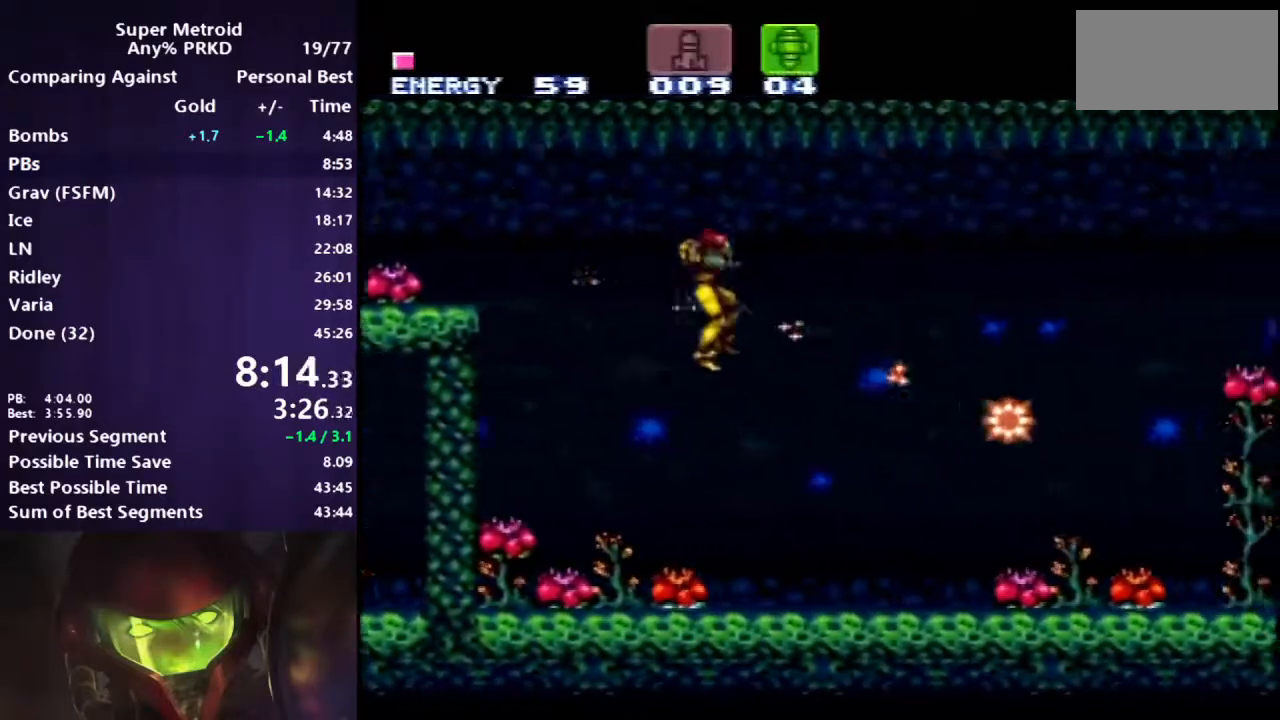
{"buttons": ["B", "DPAD_RIGHT"], "events": [[167, "X", "down"], [250, "X", "up"], [350, "Y", "down"], [483, "Y", "up"]]}
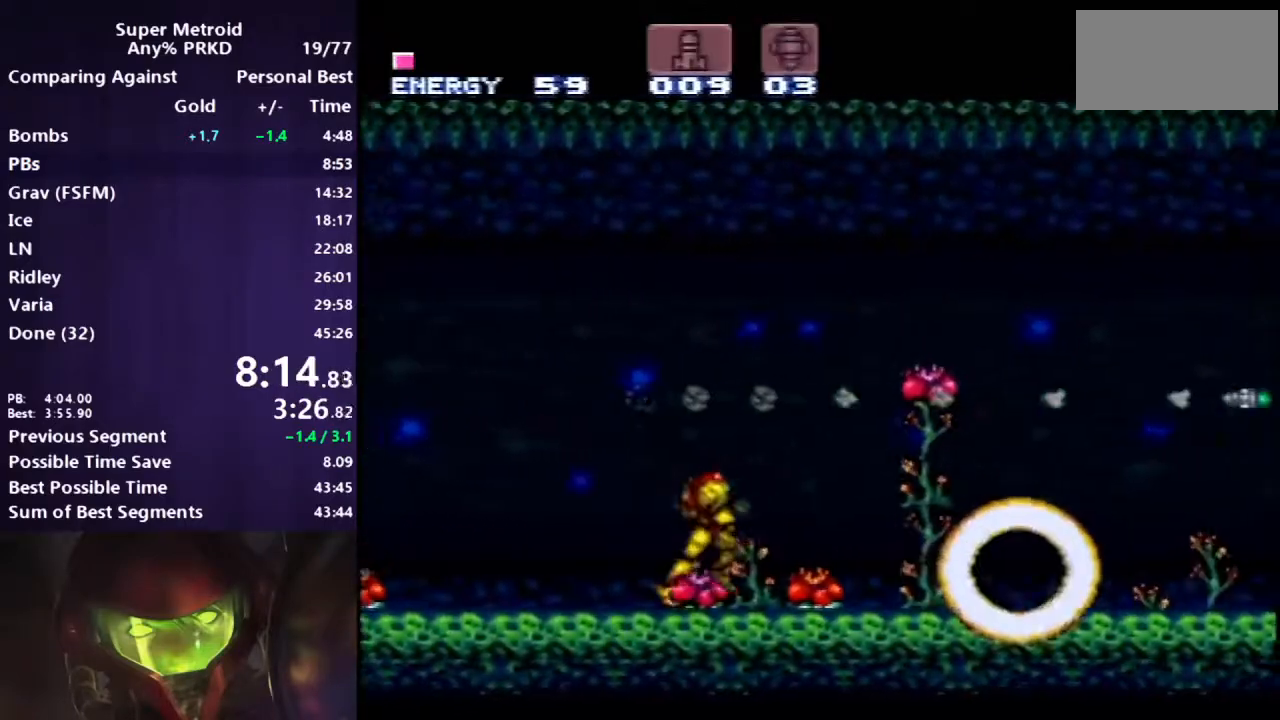
{"buttons": ["A", "B", "DPAD_RIGHT"], "events": [[483, "A", "down"]]}
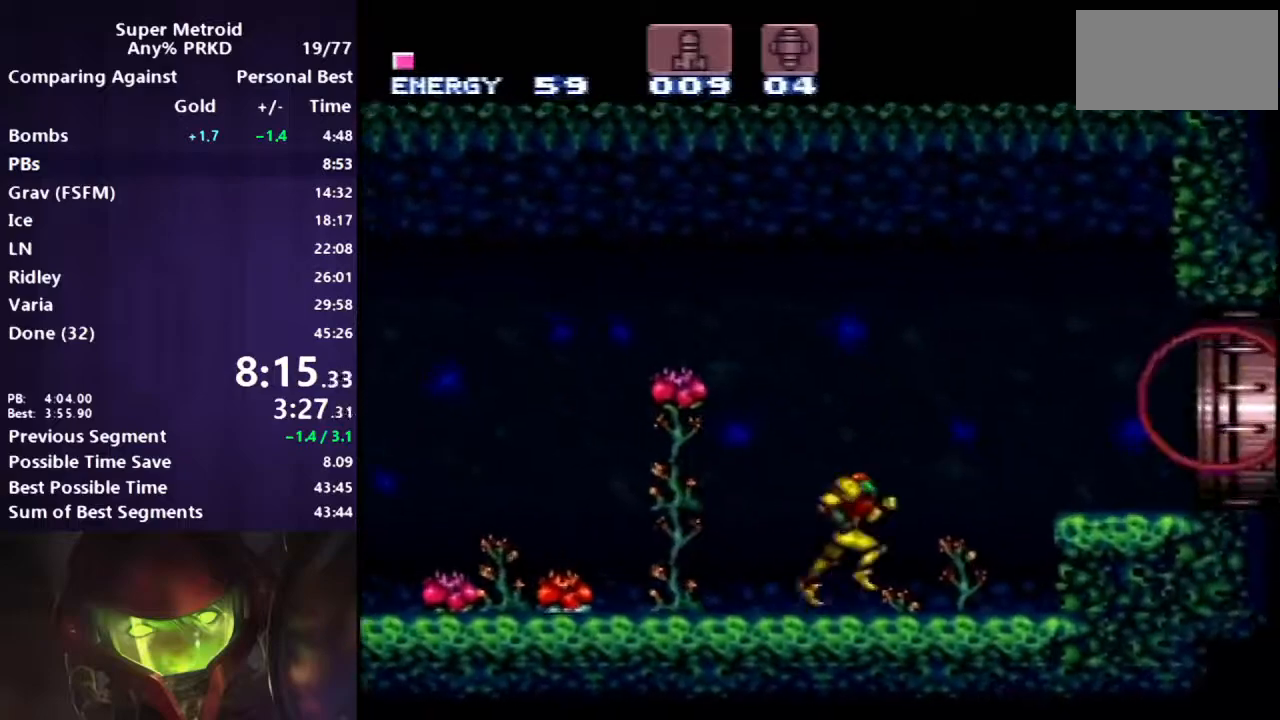
{"buttons": ["A", "B", "DPAD_RIGHT"], "events": [[117, "A", "up"], [167, "L1", "down"], [300, "L1", "up"], [450, "A", "down"]]}
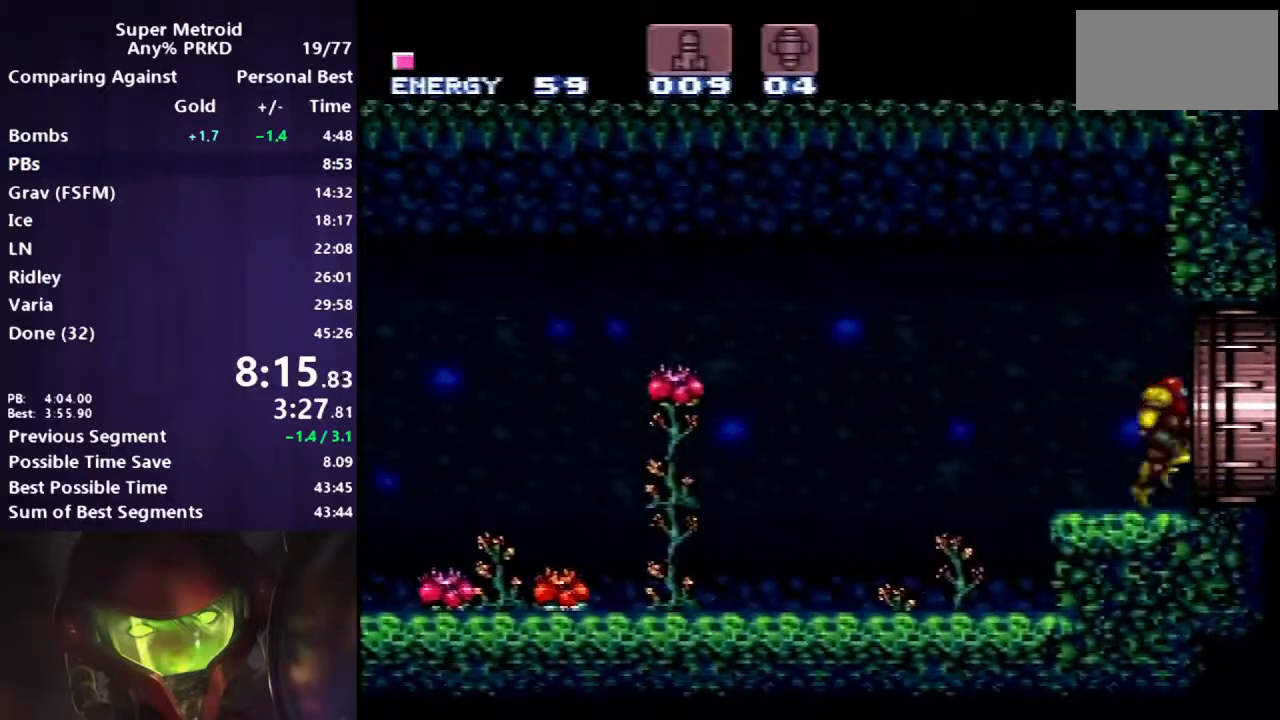
{"buttons": ["A", "B", "DPAD_RIGHT"], "events": []}
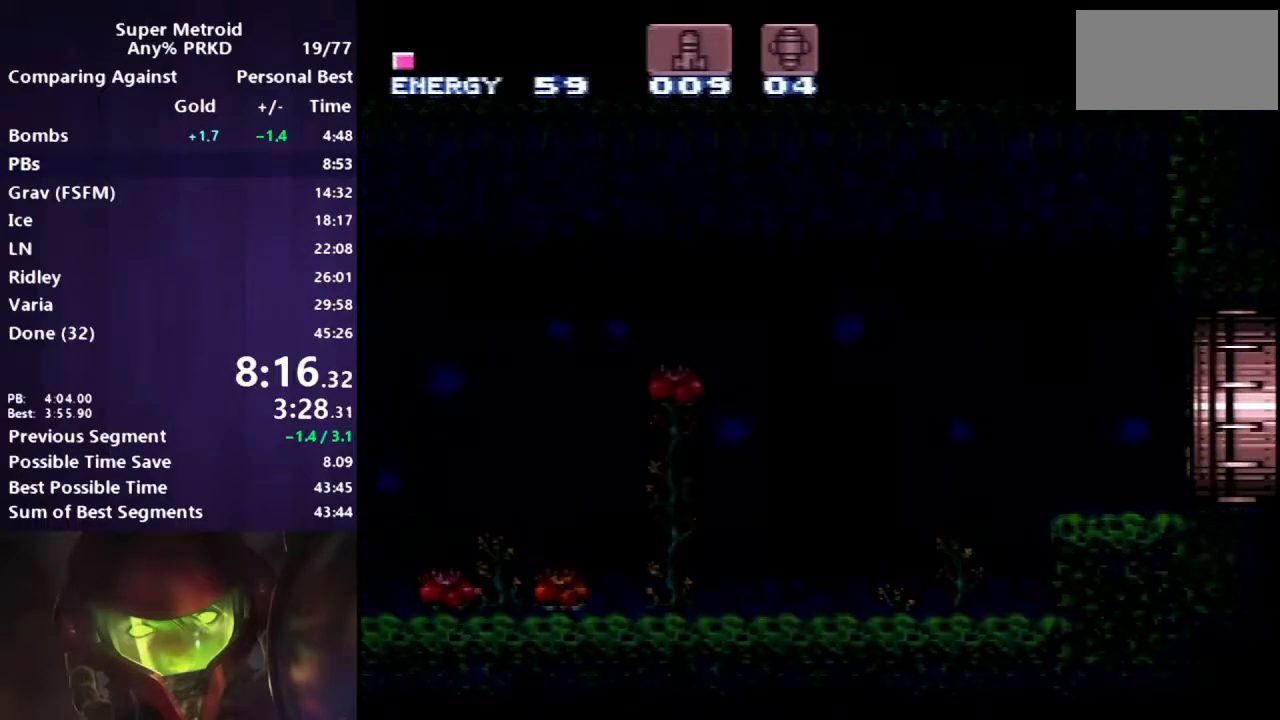
{"buttons": ["A", "B", "DPAD_RIGHT"], "events": []}
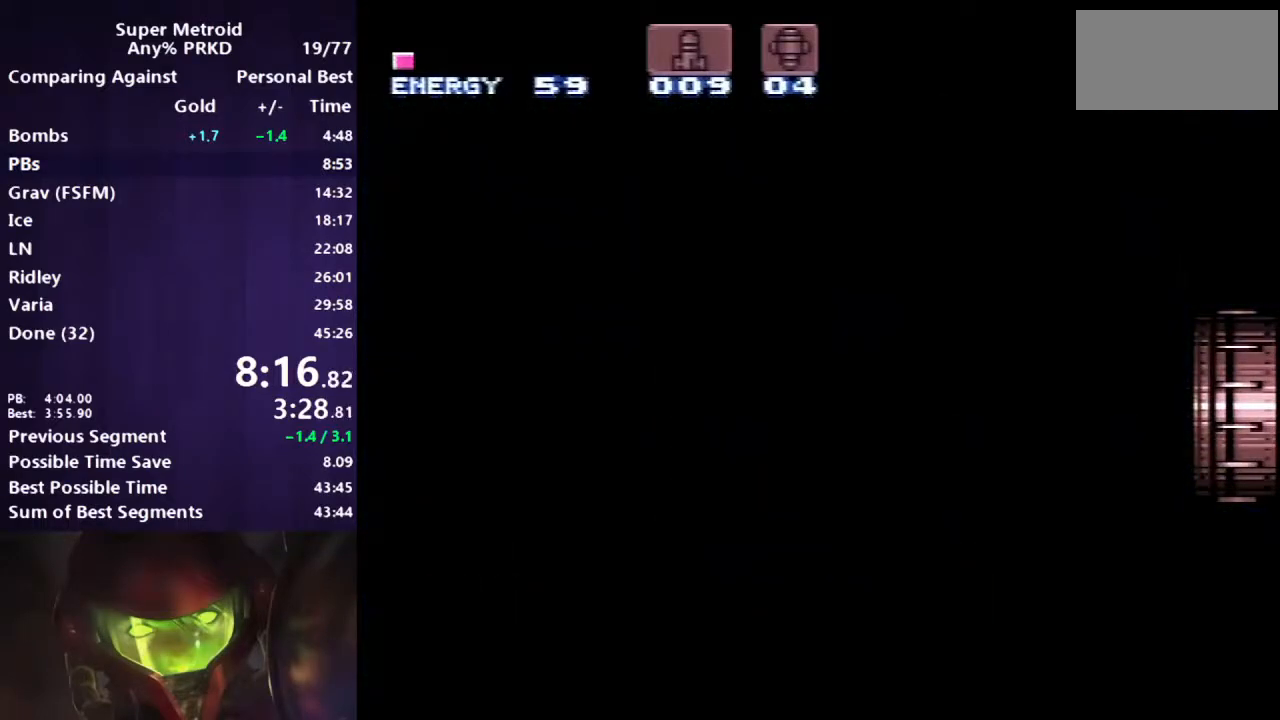
{"buttons": ["A", "B", "DPAD_RIGHT"], "events": []}
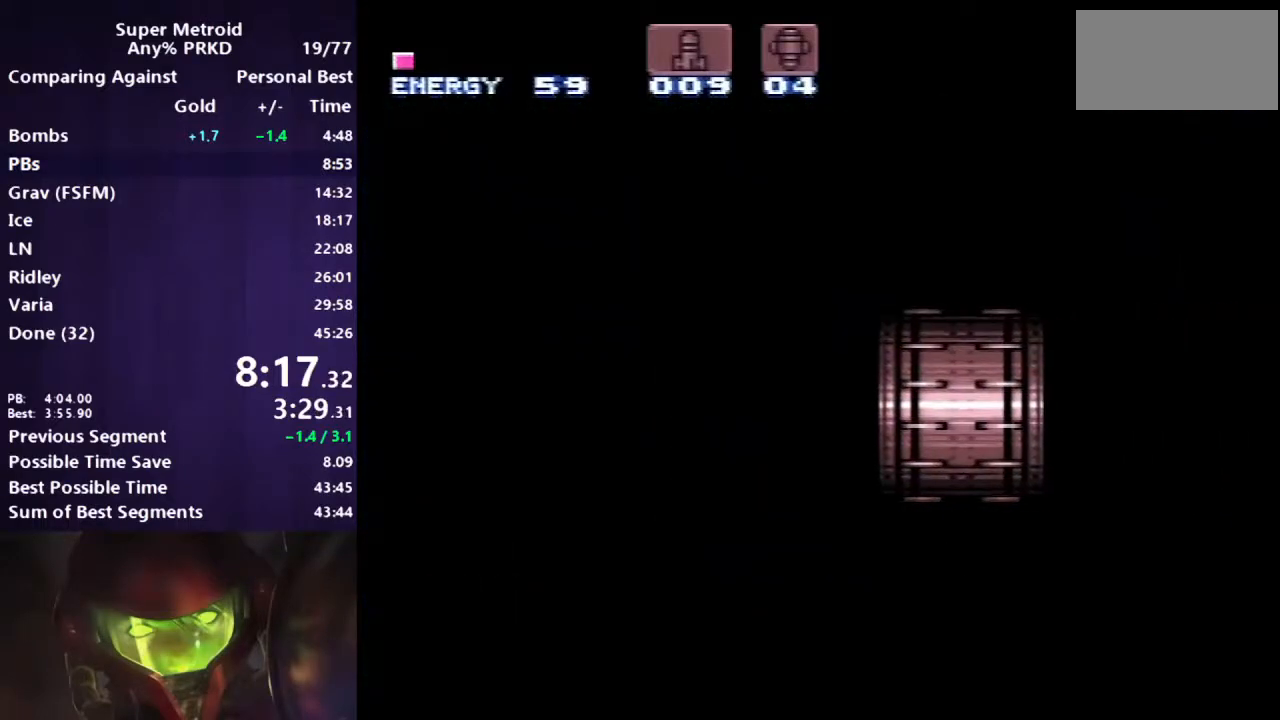
{"buttons": ["A", "B", "DPAD_RIGHT"], "events": []}
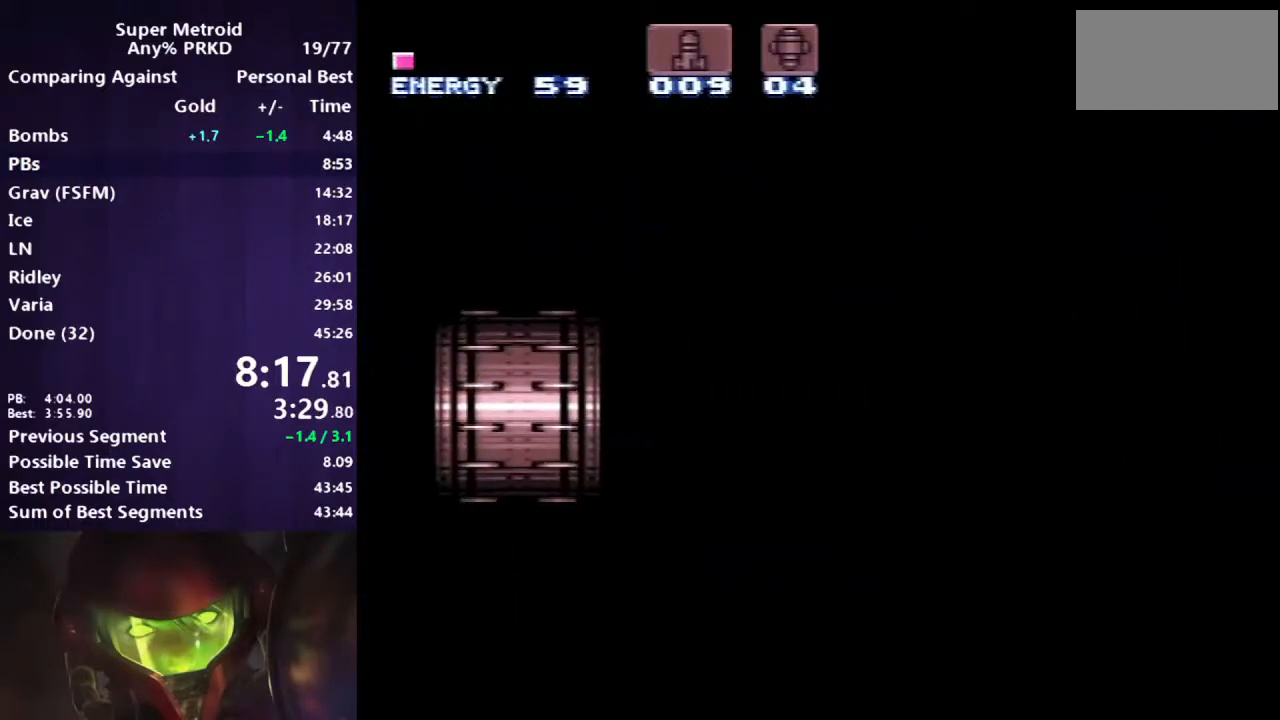
{"buttons": ["A", "B", "DPAD_RIGHT"], "events": []}
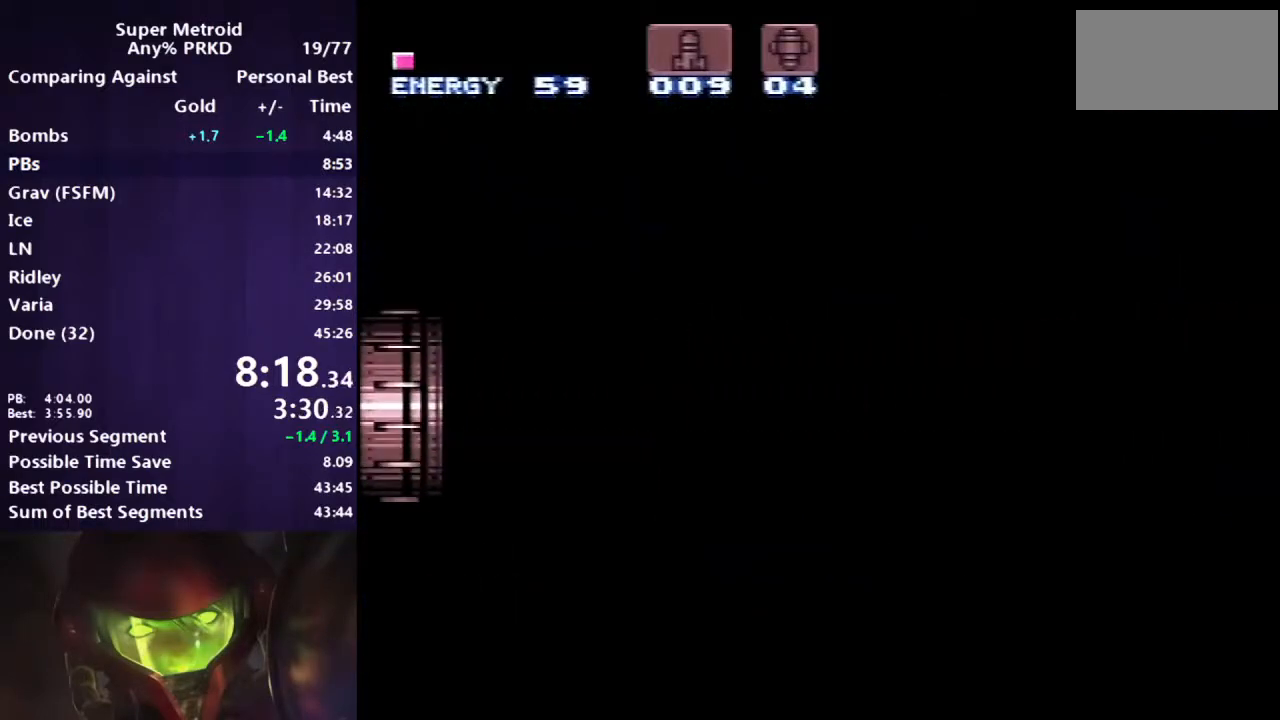
{"buttons": ["A", "B", "DPAD_RIGHT"], "events": []}
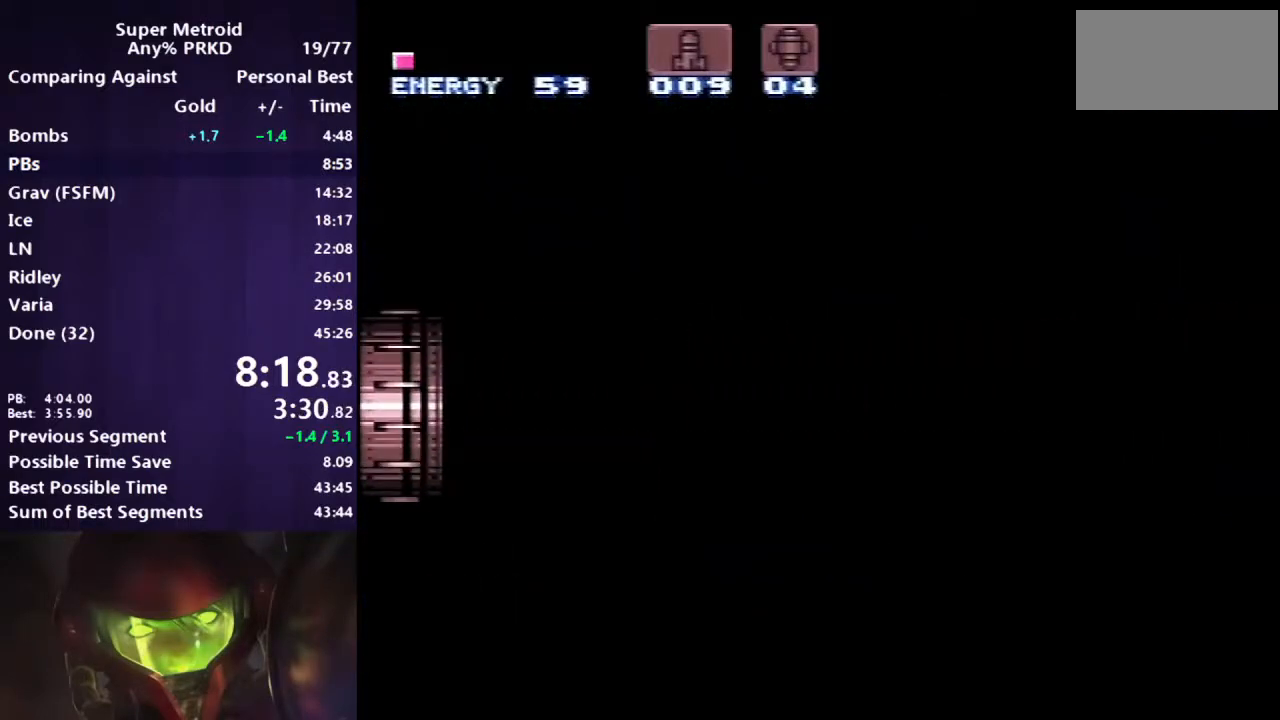
{"buttons": ["A", "B", "DPAD_RIGHT"], "events": []}
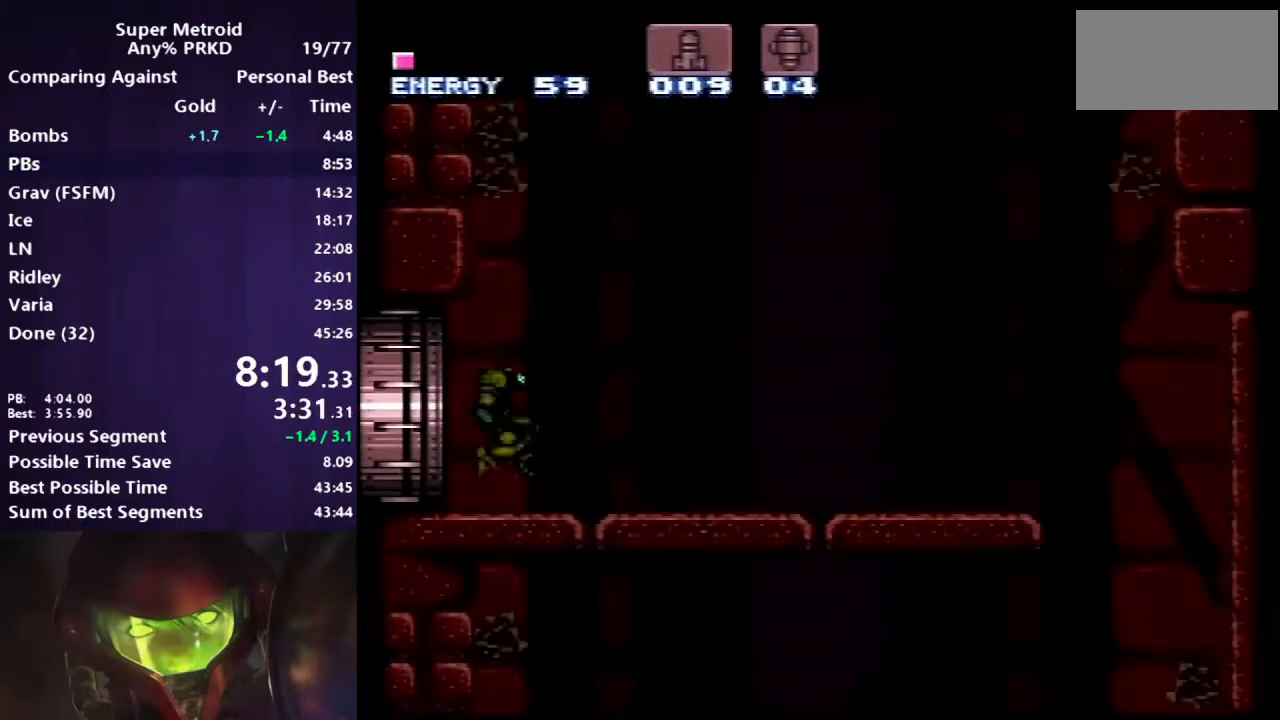
{"buttons": ["A", "B", "DPAD_RIGHT"], "events": []}
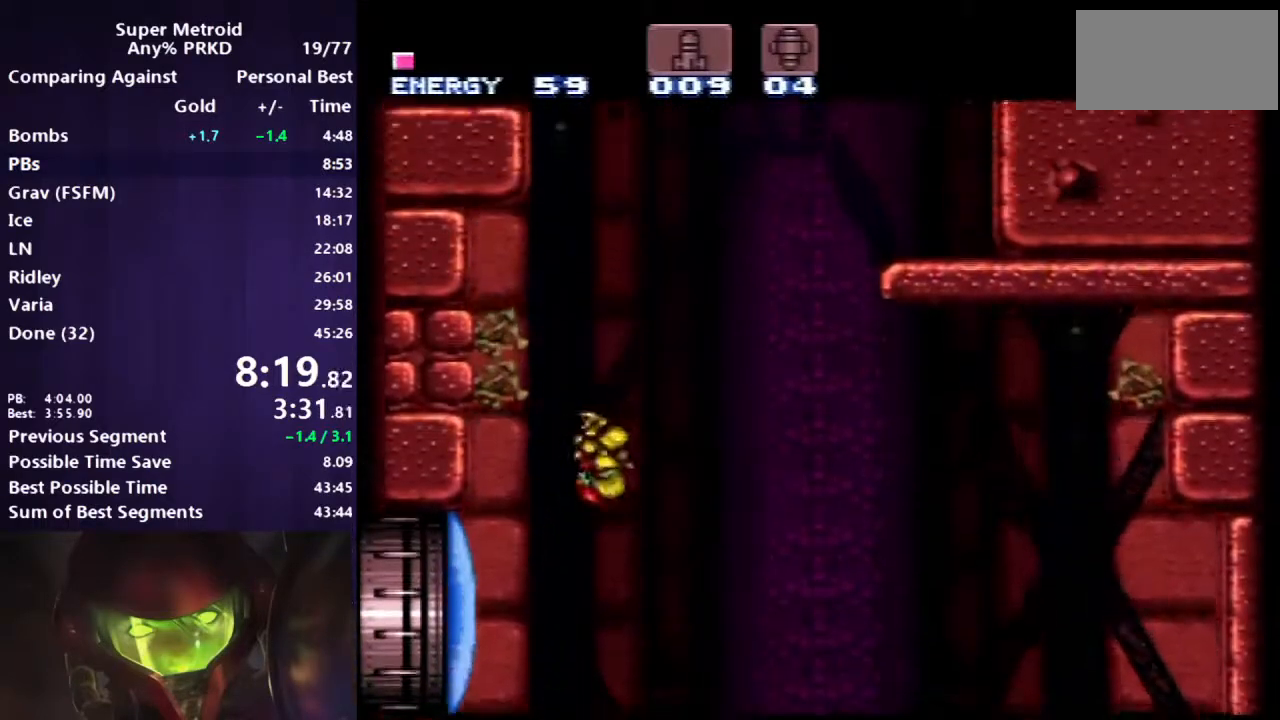
{"buttons": ["A"], "events": [[300, "DPAD_RIGHT", "up"], [367, "B", "up"], [400, "A", "up"], [400, "DPAD_LEFT", "down"], [450, "A", "down"], [483, "DPAD_LEFT", "up"]]}
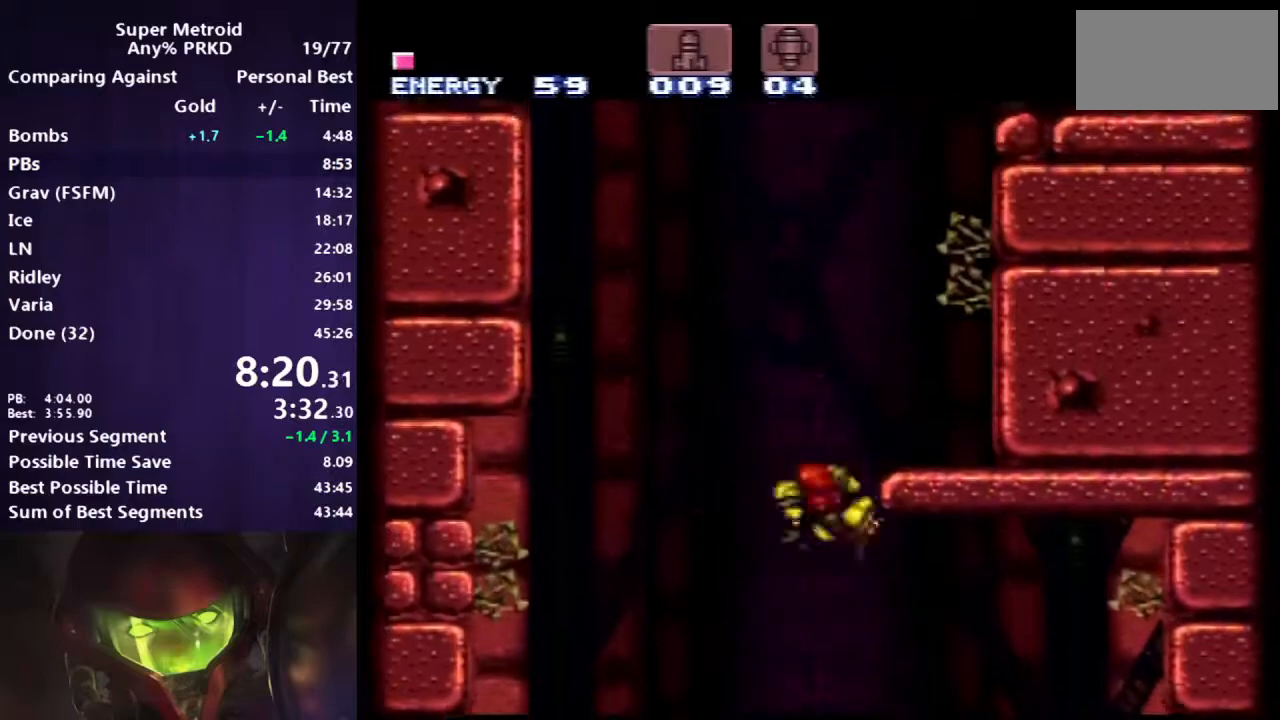
{"buttons": ["A"], "events": [[33, "DPAD_RIGHT", "down"], [483, "DPAD_RIGHT", "up"]]}
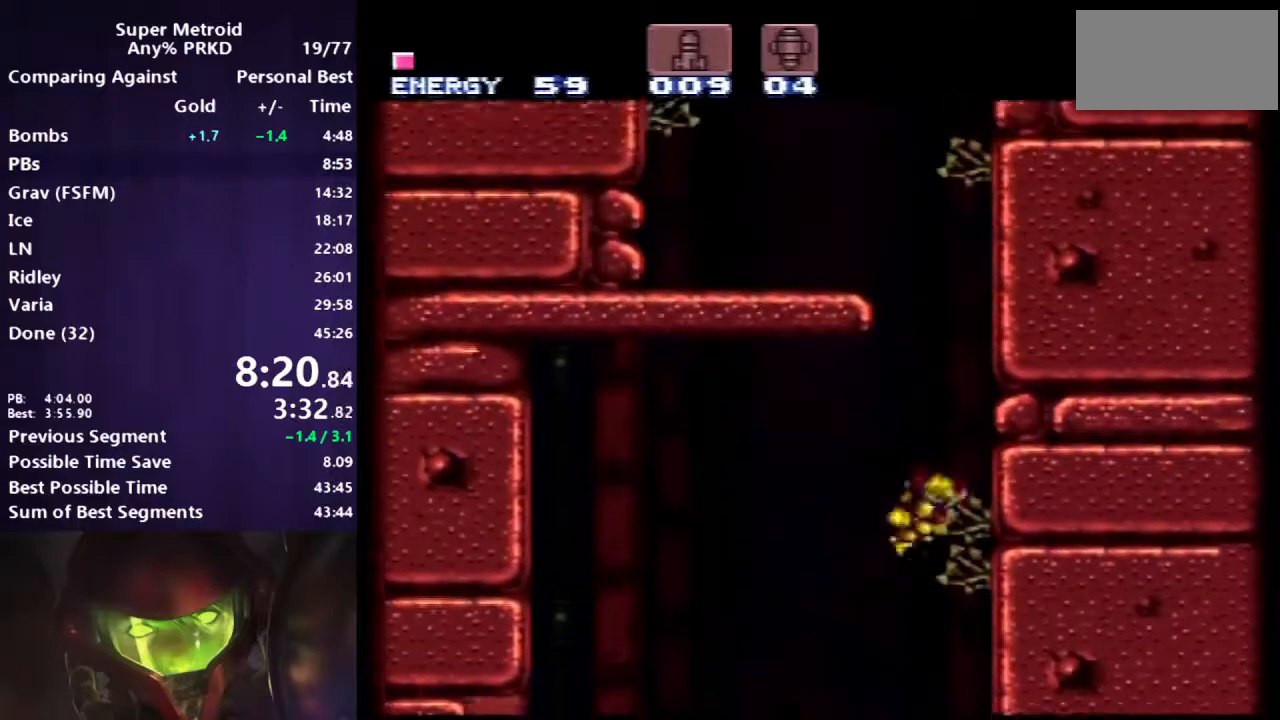
{"buttons": ["A", "B", "DPAD_DOWN"], "events": [[50, "DPAD_LEFT", "down"], [67, "A", "up"], [117, "A", "down"], [183, "X", "down"], [483, "B", "down"], [483, "DPAD_DOWN", "down"], [483, "DPAD_LEFT", "up"], [483, "X", "up"]]}
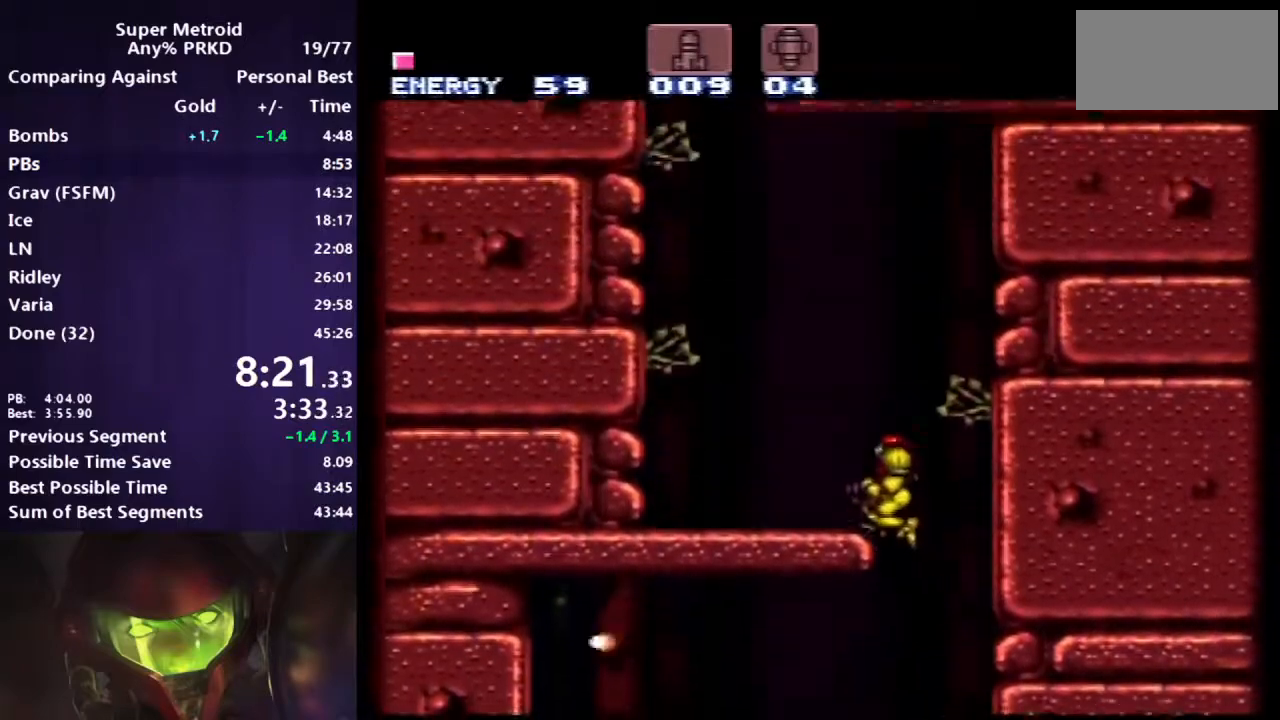
{"buttons": ["A", "B", "DPAD_LEFT"], "events": [[50, "A", "up"], [67, "DPAD_DOWN", "up"], [67, "DPAD_LEFT", "down"], [333, "A", "down"]]}
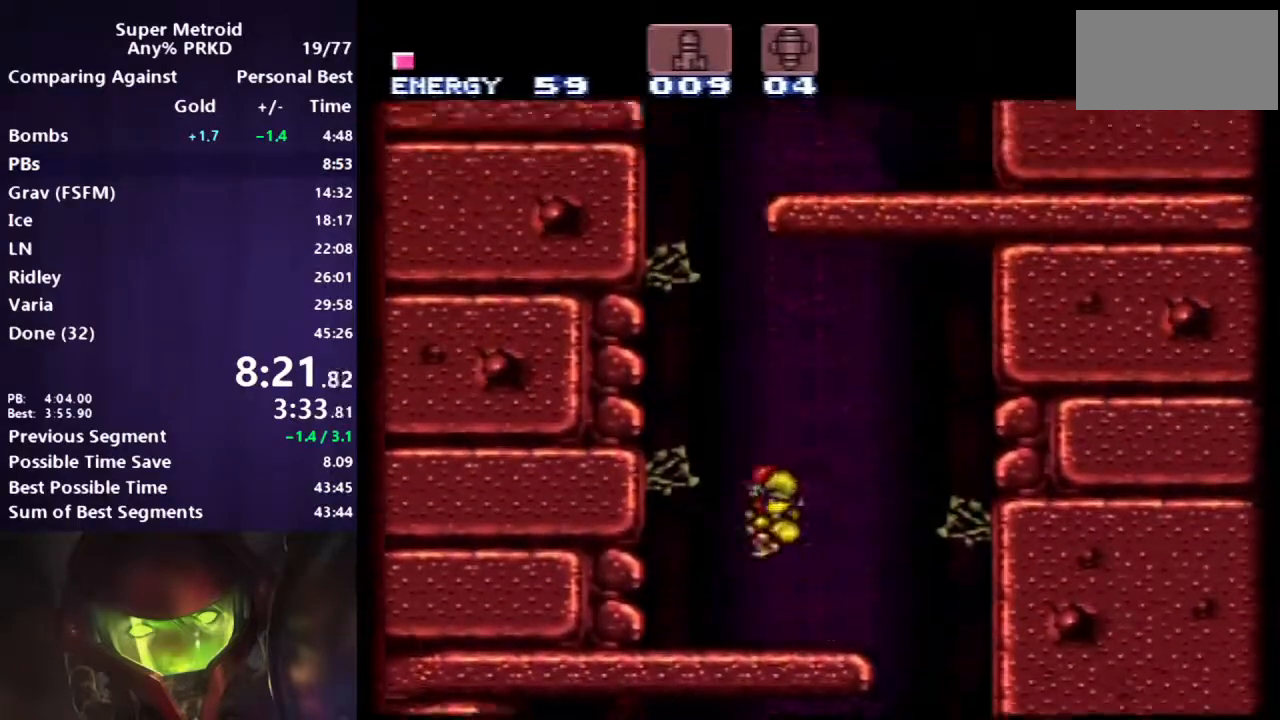
{"buttons": ["A", "DPAD_LEFT"], "events": [[50, "DPAD_LEFT", "up"], [133, "DPAD_RIGHT", "down"], [167, "A", "up"], [167, "B", "up"], [233, "A", "down"], [267, "DPAD_RIGHT", "up"], [333, "DPAD_LEFT", "down"]]}
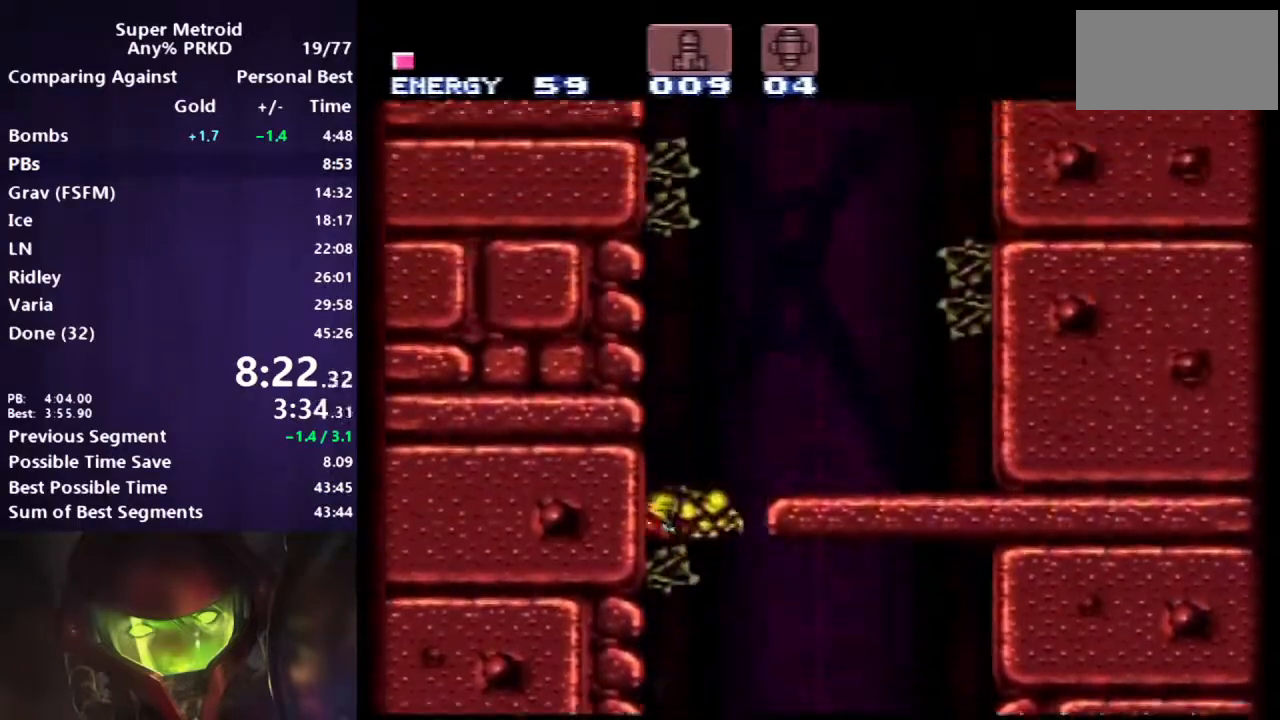
{"buttons": ["A", "DPAD_RIGHT"], "events": [[17, "DPAD_LEFT", "up"], [67, "DPAD_RIGHT", "down"], [100, "A", "up"], [167, "A", "down"]]}
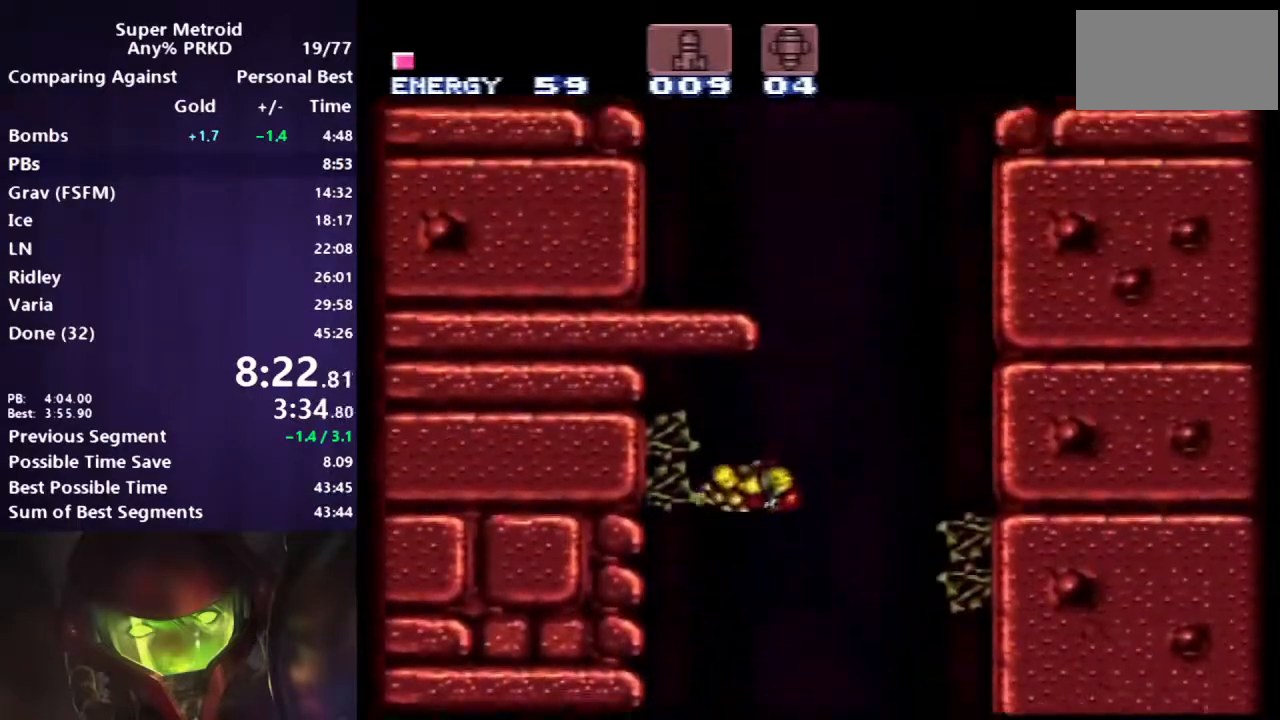
{"buttons": ["A", "DPAD_LEFT"], "events": [[17, "DPAD_RIGHT", "up"], [117, "DPAD_LEFT", "down"], [200, "DPAD_LEFT", "up"], [267, "A", "up"], [267, "DPAD_RIGHT", "down"], [333, "A", "down"], [333, "DPAD_RIGHT", "up"], [400, "DPAD_LEFT", "down"]]}
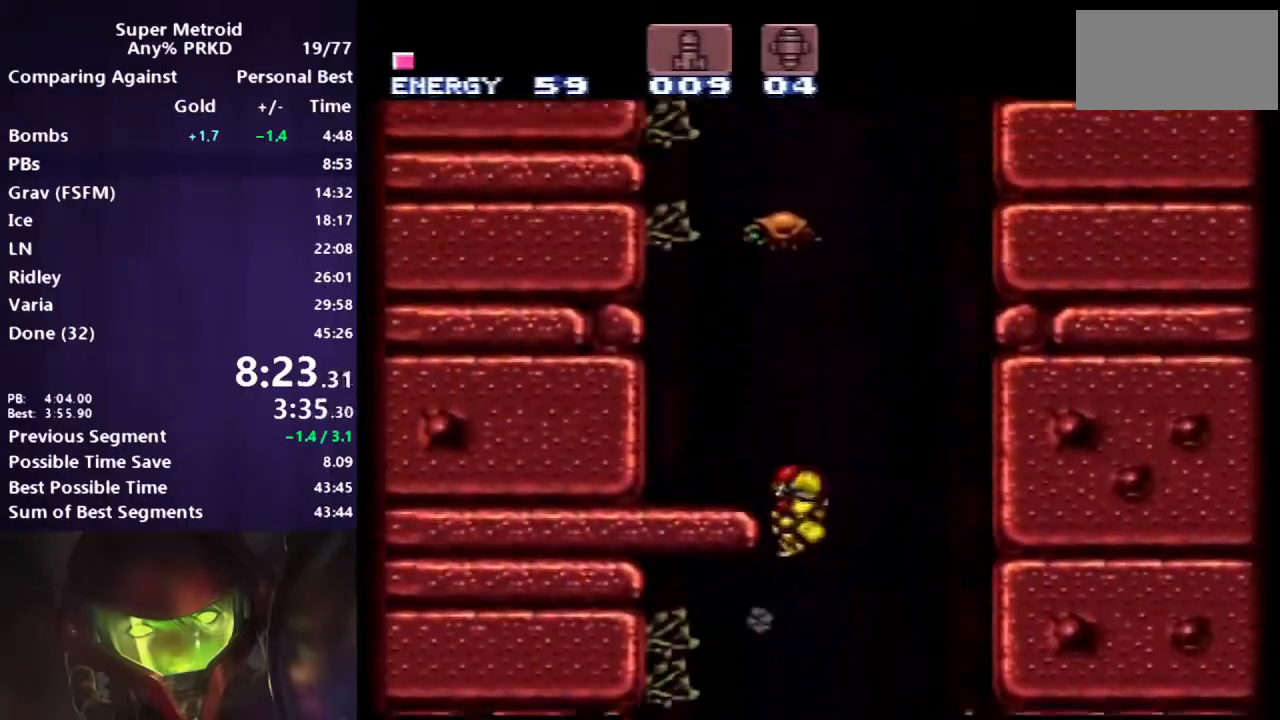
{"buttons": ["B", "DPAD_UP"], "events": [[17, "A", "up"], [17, "B", "down"], [67, "DPAD_LEFT", "up"], [100, "DPAD_UP", "down"]]}
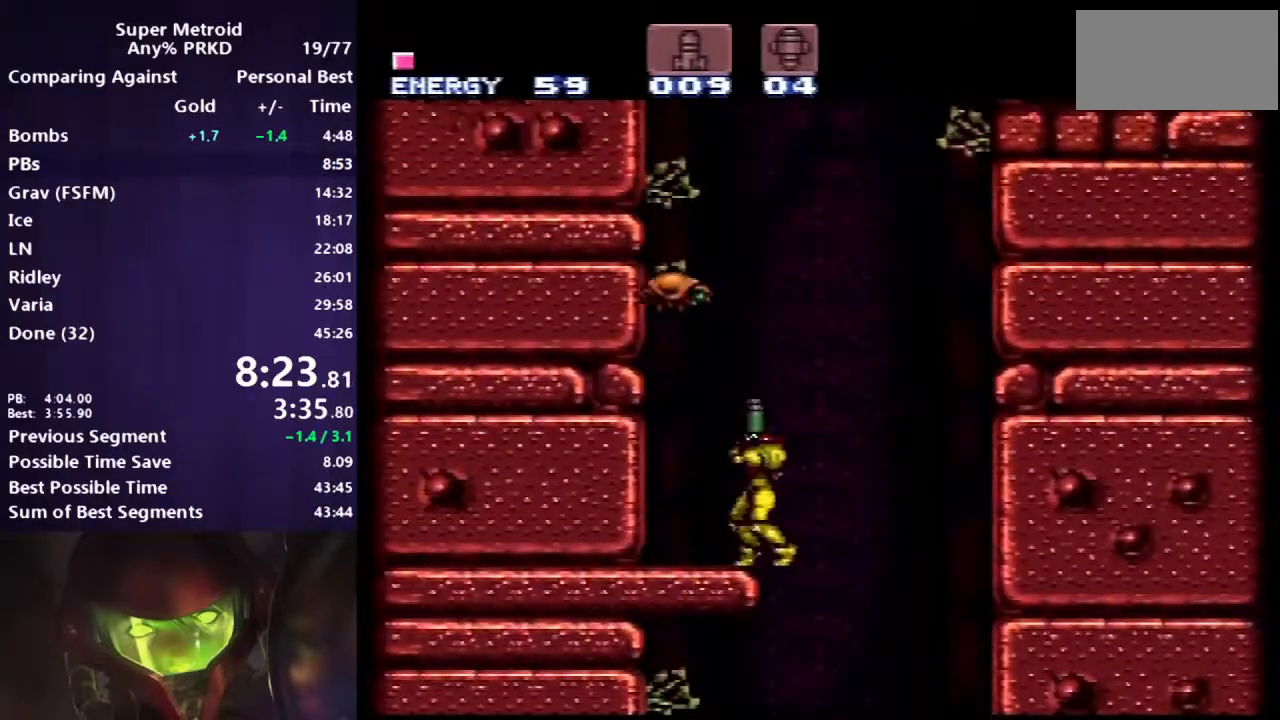
{"buttons": ["A", "B", "DPAD_LEFT"], "events": [[417, "X", "down"], [467, "A", "down"], [467, "DPAD_LEFT", "down"], [467, "DPAD_UP", "up"], [467, "X", "up"]]}
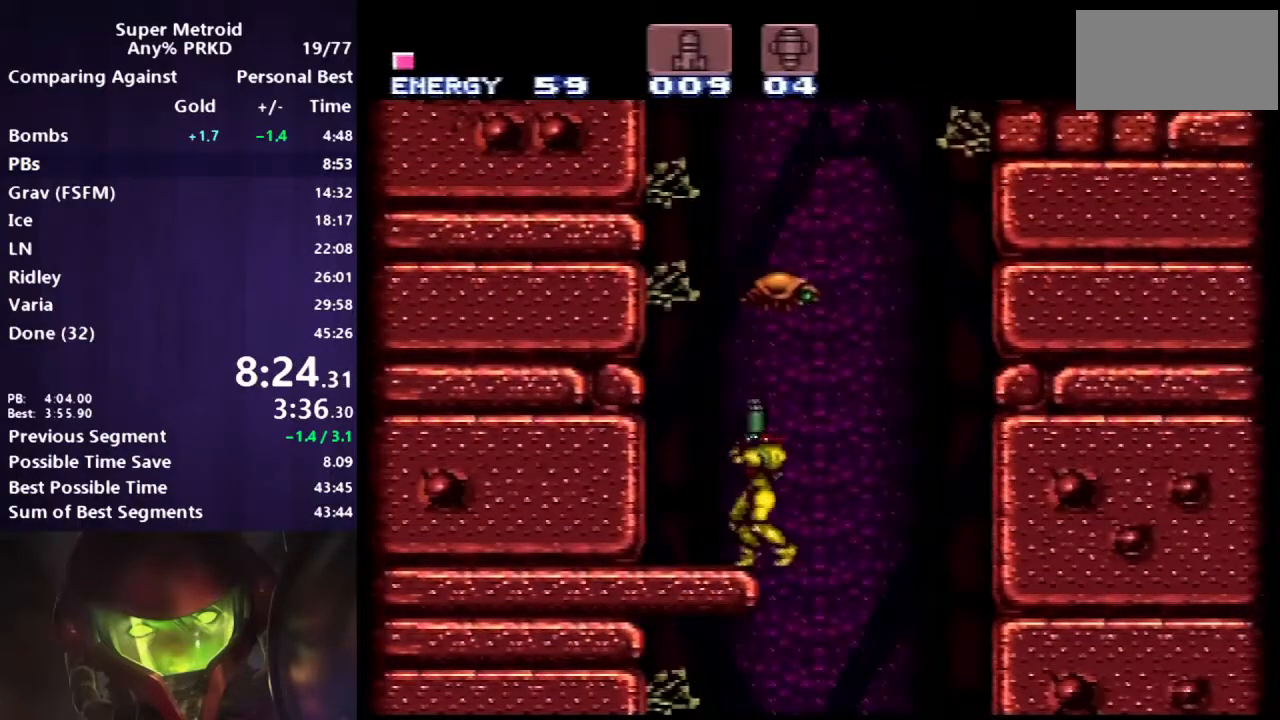
{"buttons": ["A", "DPAD_LEFT"], "events": [[17, "B", "up"], [267, "DPAD_LEFT", "up"], [333, "DPAD_RIGHT", "down"], [433, "DPAD_RIGHT", "up"], [467, "DPAD_LEFT", "down"]]}